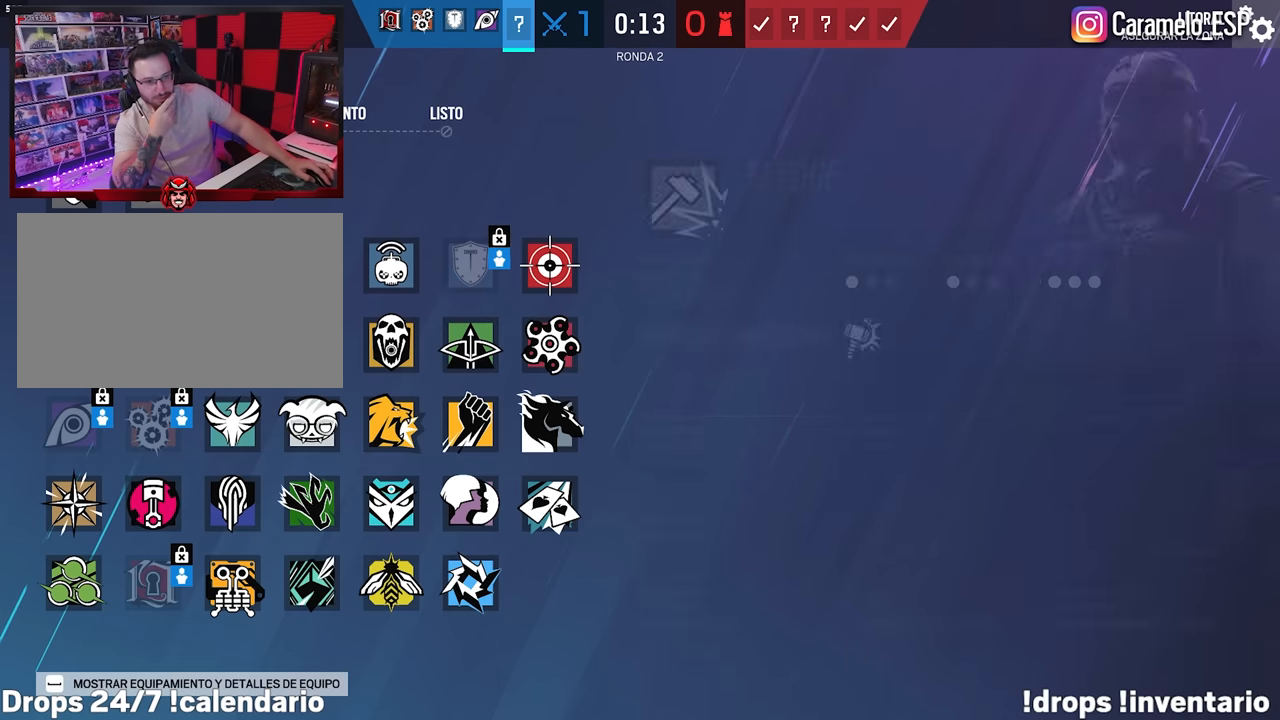
Gameplay with keyboard and mouse; each line is a JSON object with the keys and mouse buttons held at the frame after it. "events" lists presses ("down") and releases ("up") of "1", "2", "3", "4", "5", "a", "alt", "c", "caps_lock", "ctrl", "d", "e", "f", "g", "q", "r", "s", "shift", "space", "t", "tab", "v", "w", "x", "z", "mouse_left", "mouse_wheel" and "mouse_right" between this image and that frame as [ms after this image, input, new state], when the widget could be followed in between. "mouse_left", "mouse_wheel", "mouse_right" = the "left", "wheel", "right" buttons of the "mouse" list. No other keys are recorded. "wheel" means that the mouse wheel is clicked or scrolled. Not read: mouse_move.
{"keys": [], "mouse": [], "events": [[233, "mouse_left", "down"], [333, "mouse_left", "up"]]}
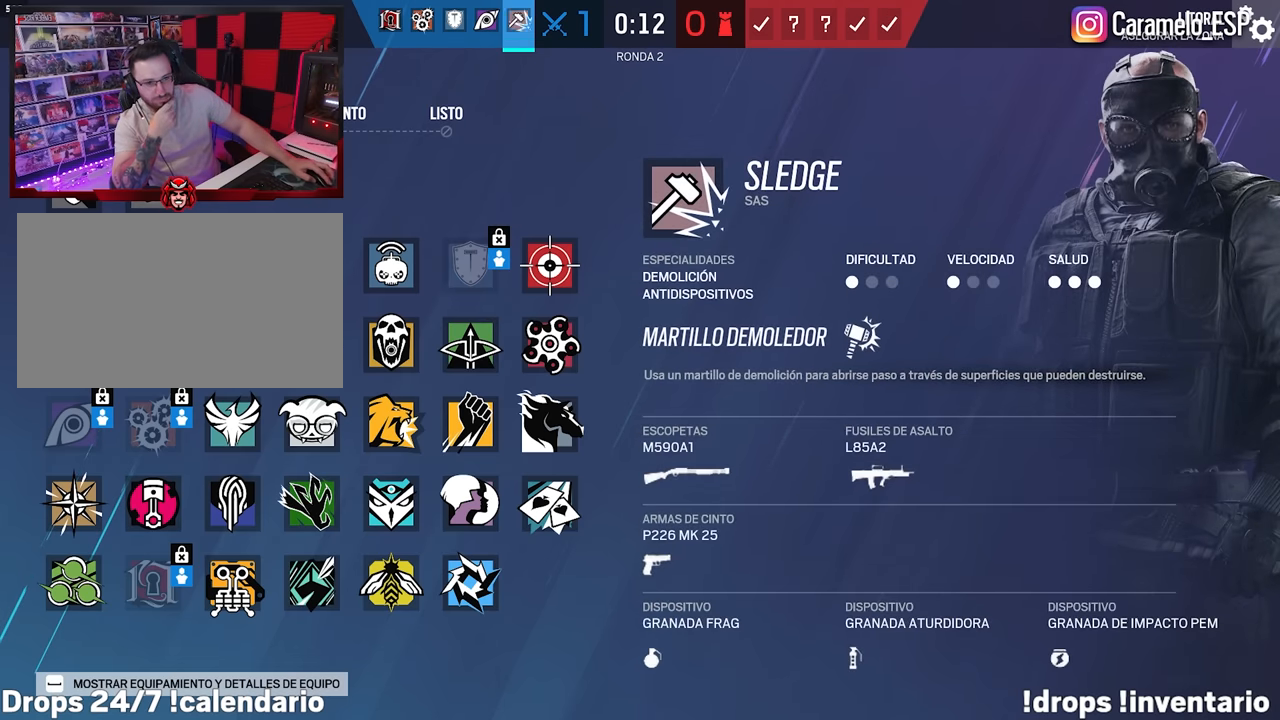
{"keys": [], "mouse": ["left"], "events": [[483, "mouse_left", "down"]]}
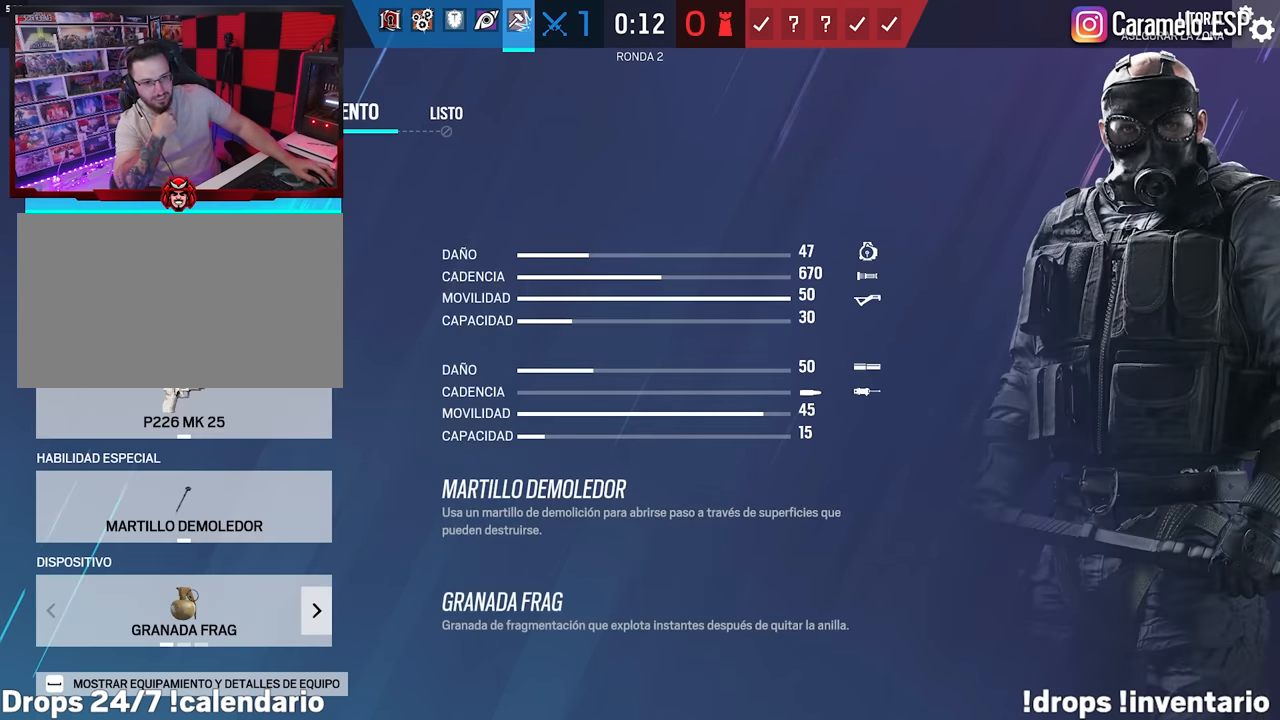
{"keys": [], "mouse": [], "events": [[83, "mouse_left", "up"]]}
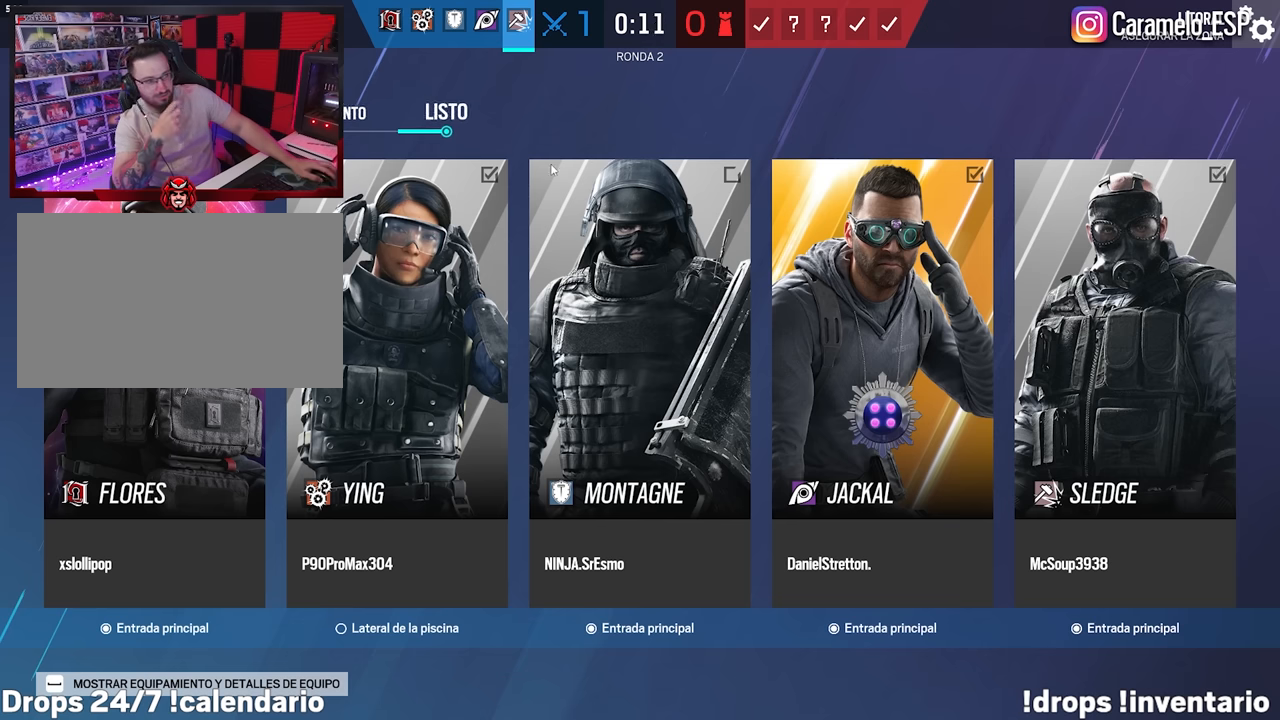
{"keys": [], "mouse": [], "events": [[333, "mouse_left", "down"], [417, "mouse_left", "up"]]}
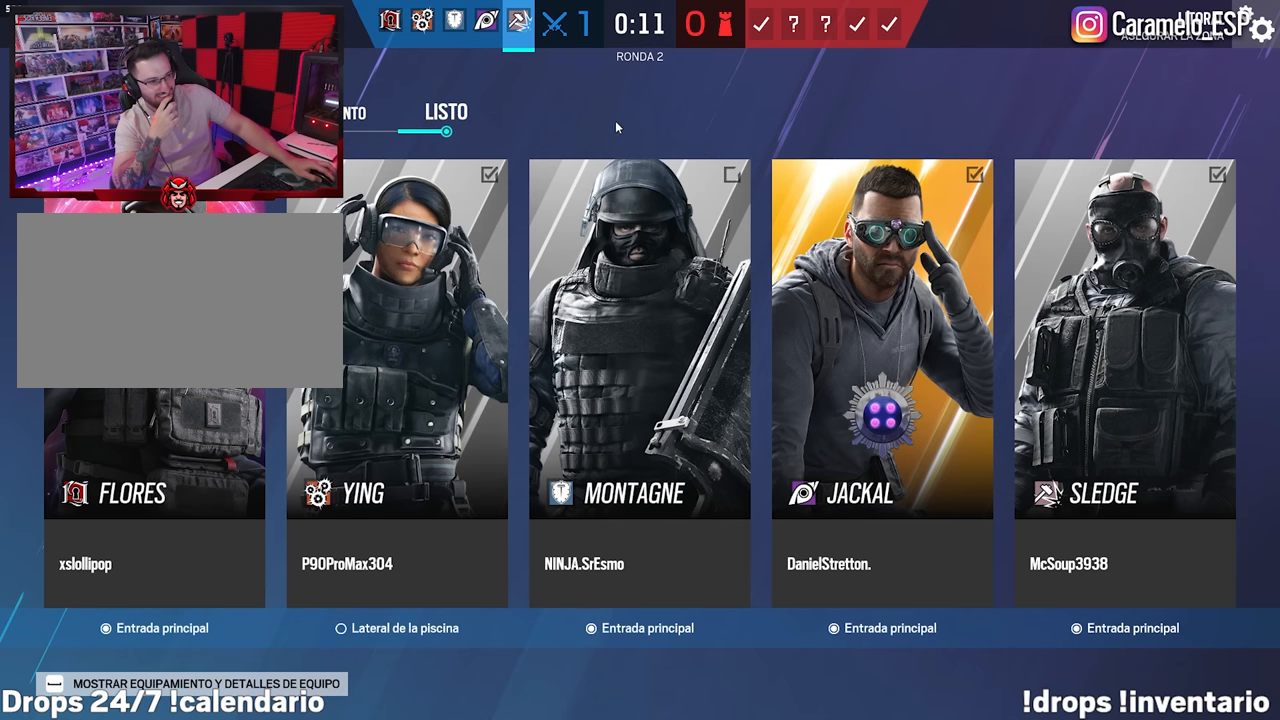
{"keys": [], "mouse": [], "events": [[250, "mouse_left", "down"], [400, "mouse_left", "up"]]}
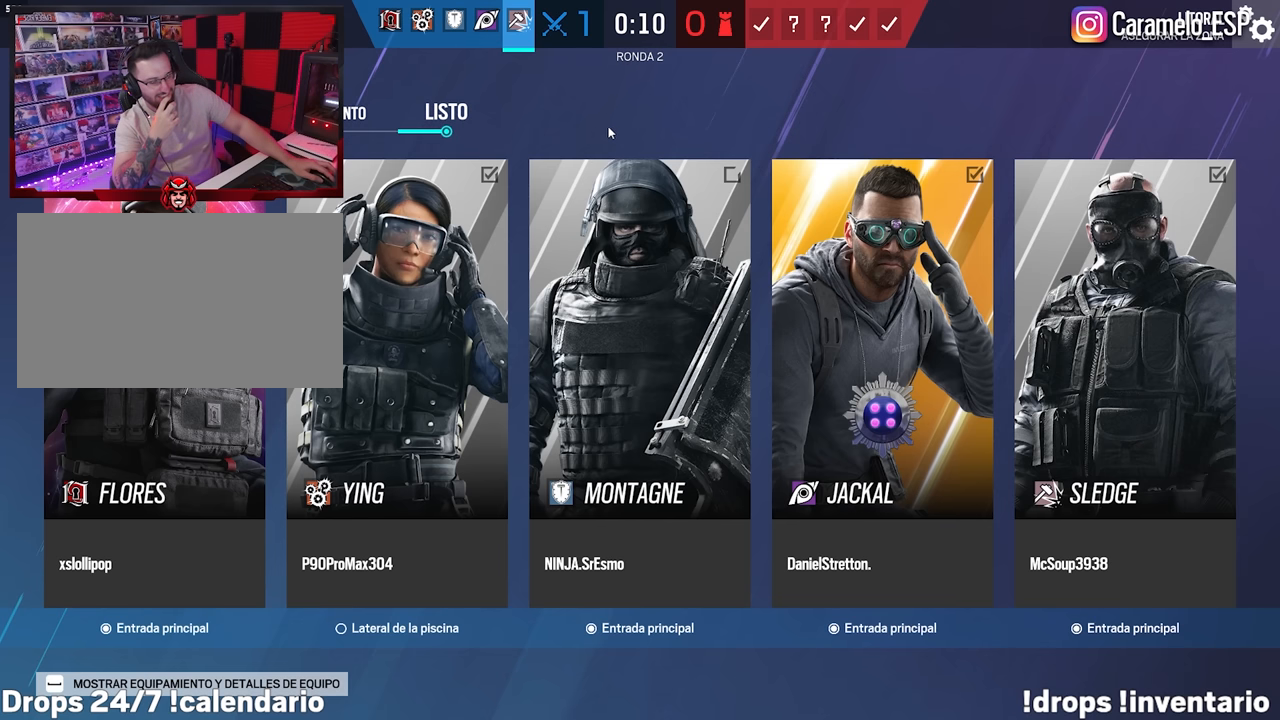
{"keys": [], "mouse": [], "events": []}
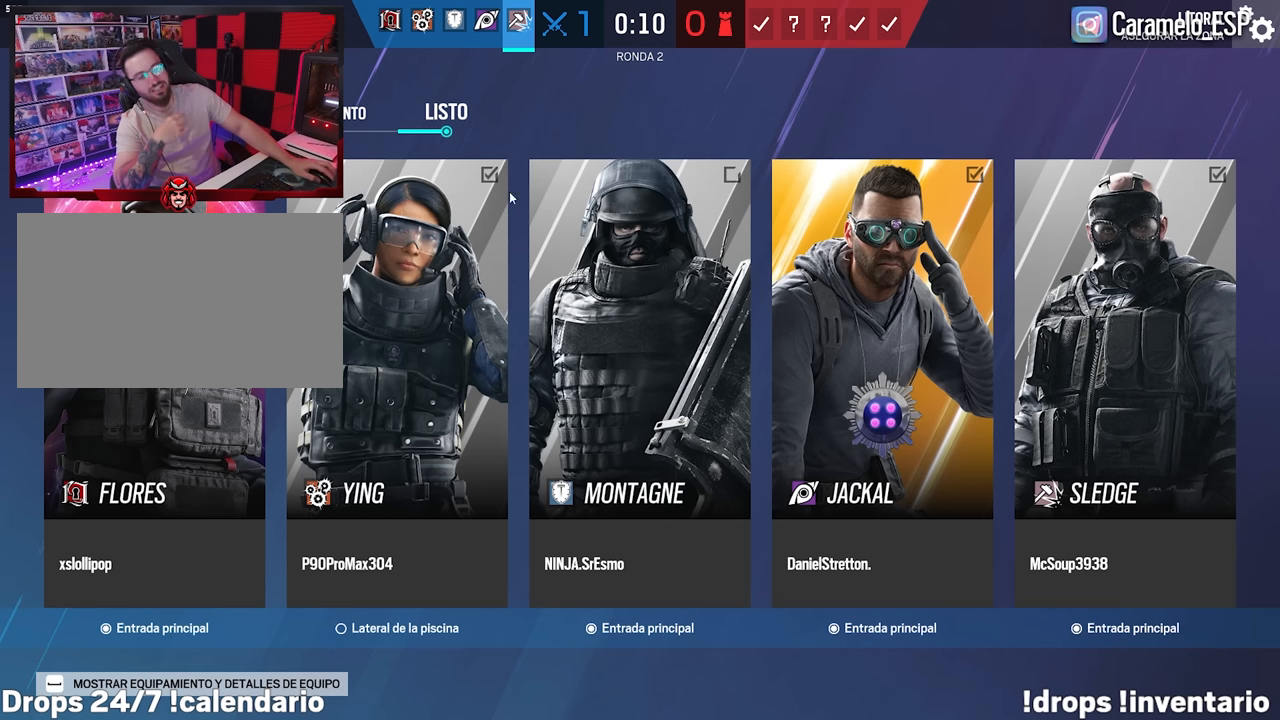
{"keys": [], "mouse": [], "events": []}